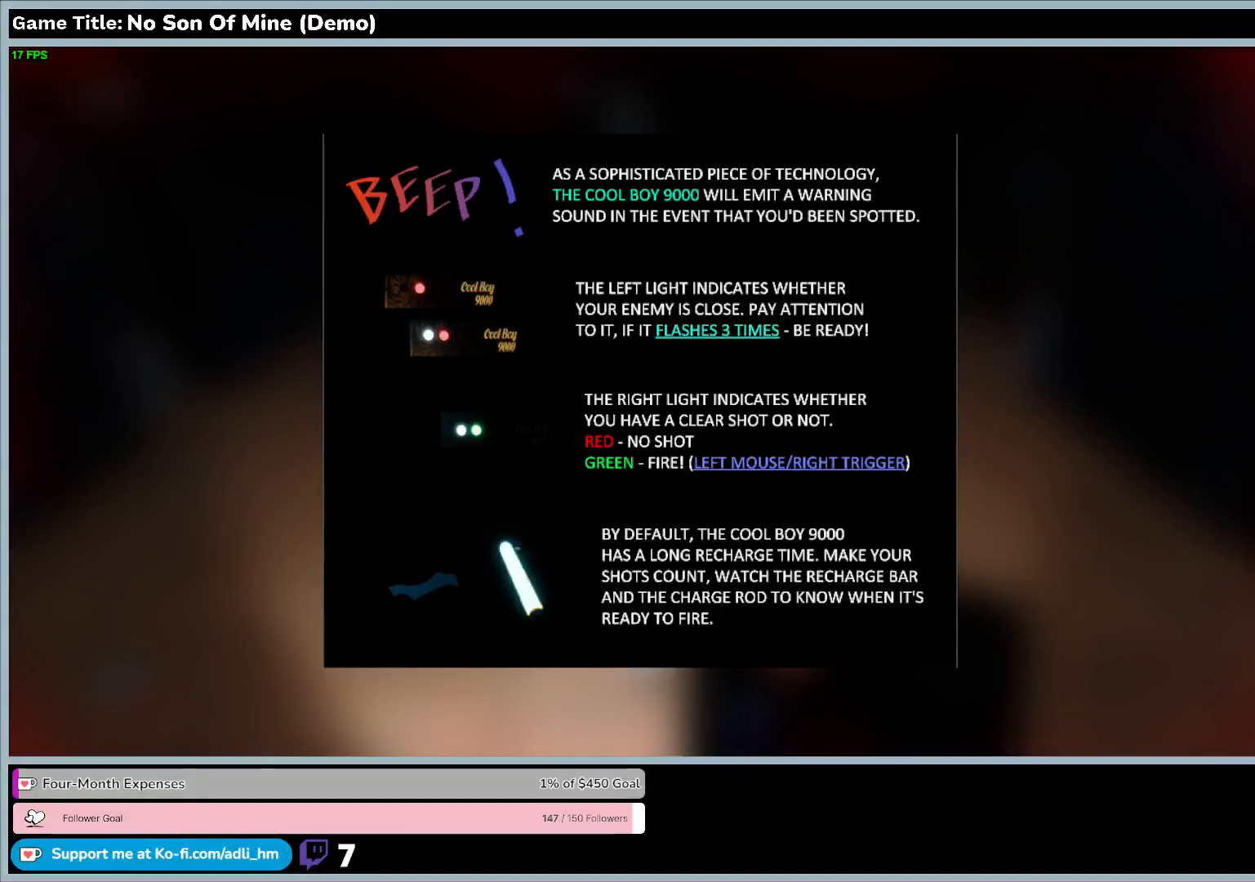
Gameplay with keyboard; each line is a JSON object with the keys held at the frame after it. "events" lists presses ("down") and releases ("up") of "0", "1", "2", "3", "4", "5", "6", "7", "8", "9", "a", "alt", "b", "c", "caps_lock", "ctrl", "d", "down", "e", "escape", "f", "f1", "f2", "f3", "f4", "f5", "f6", "f7", "f8", "g", "h", "i", "j", "k", "l", "left", "m", "n", "o", "p", "q", "r", "return", "right", "s", "shift", "space", "t", "tab", "tilde", "u", "up", "v", "w", "x", "y" and "z" between this image and that frame as [ms after this image, input, new state], when the widget could be followed in between. No other keys are recorded. Mouse input is not recorded.
{"keys": [], "events": [[33, "e", "up"]]}
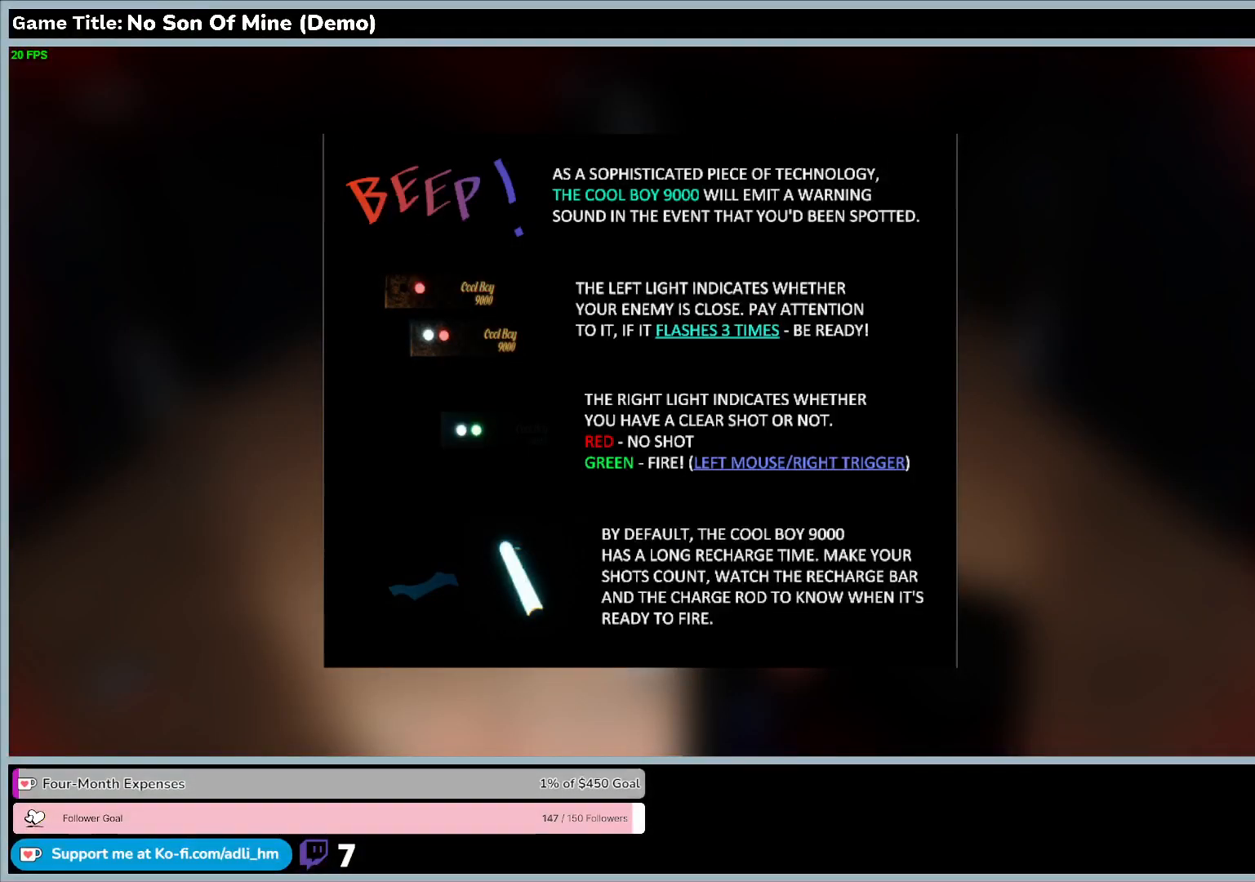
{"keys": [], "events": []}
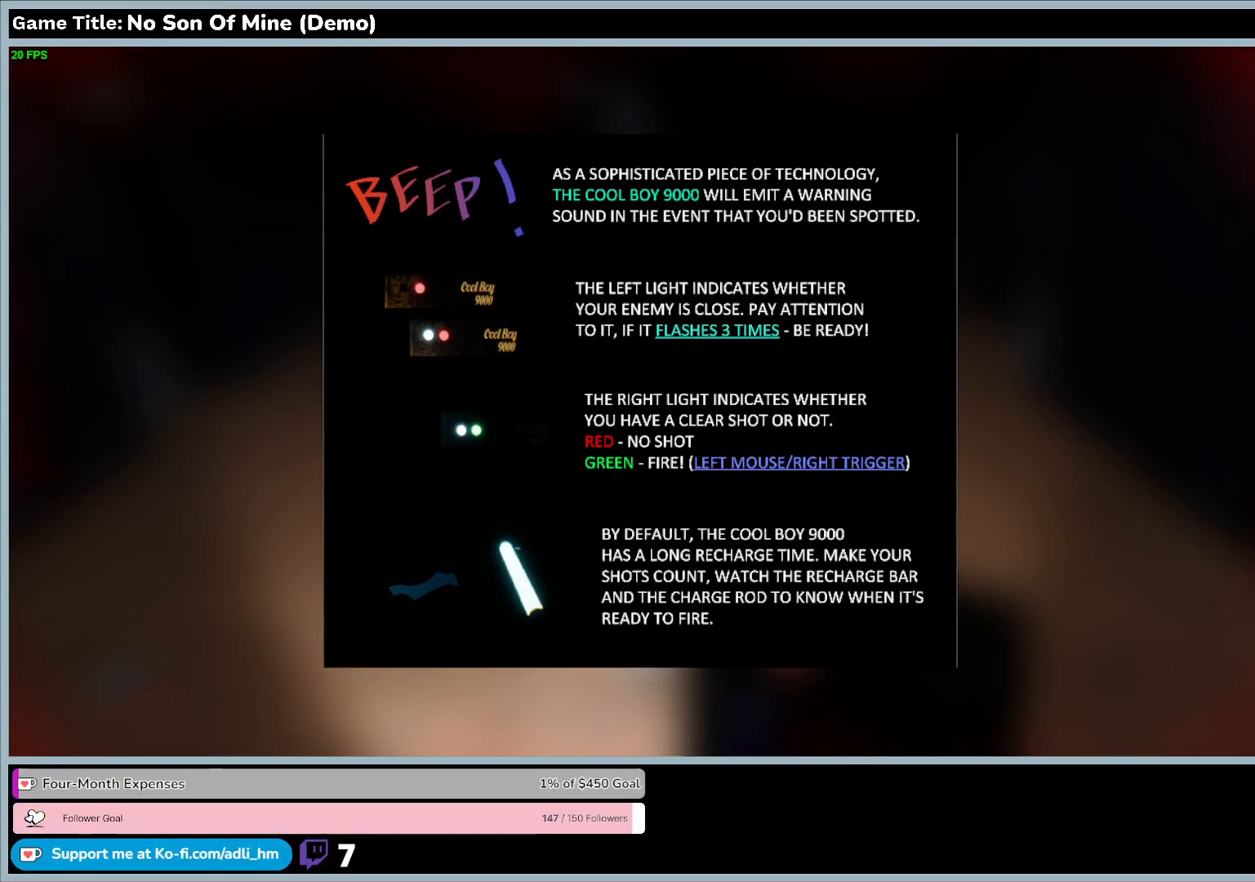
{"keys": [], "events": []}
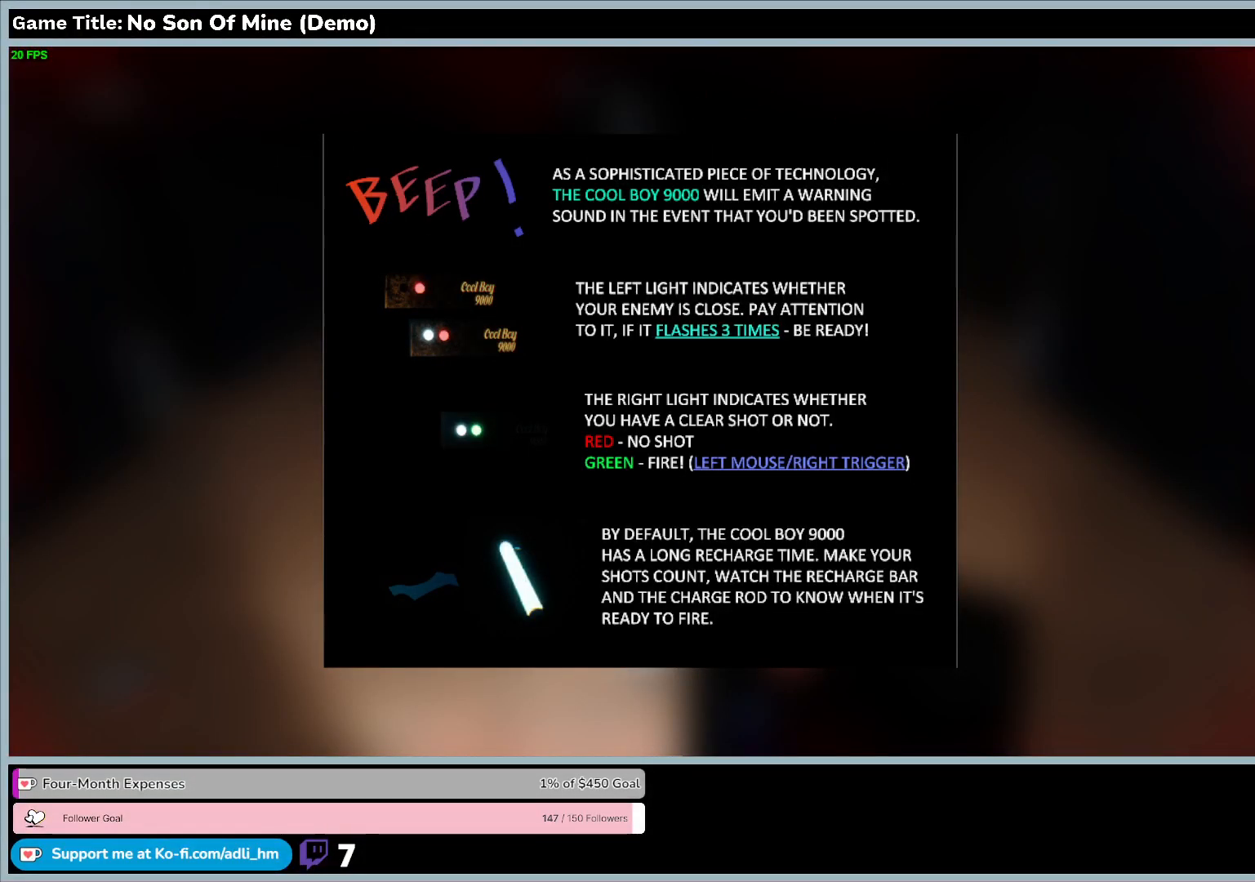
{"keys": ["e"], "events": [[167, "e", "down"]]}
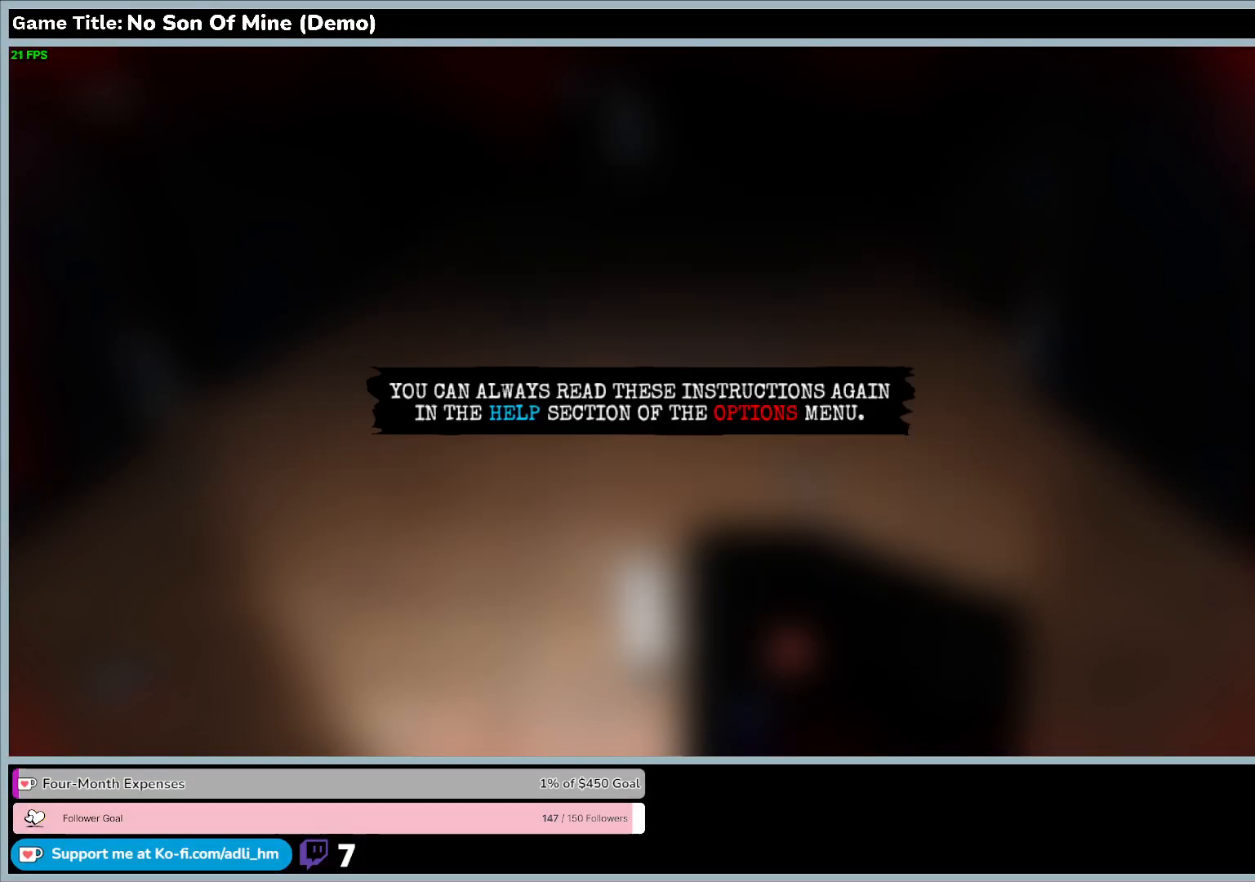
{"keys": ["e"], "events": [[167, "e", "up"], [500, "e", "down"]]}
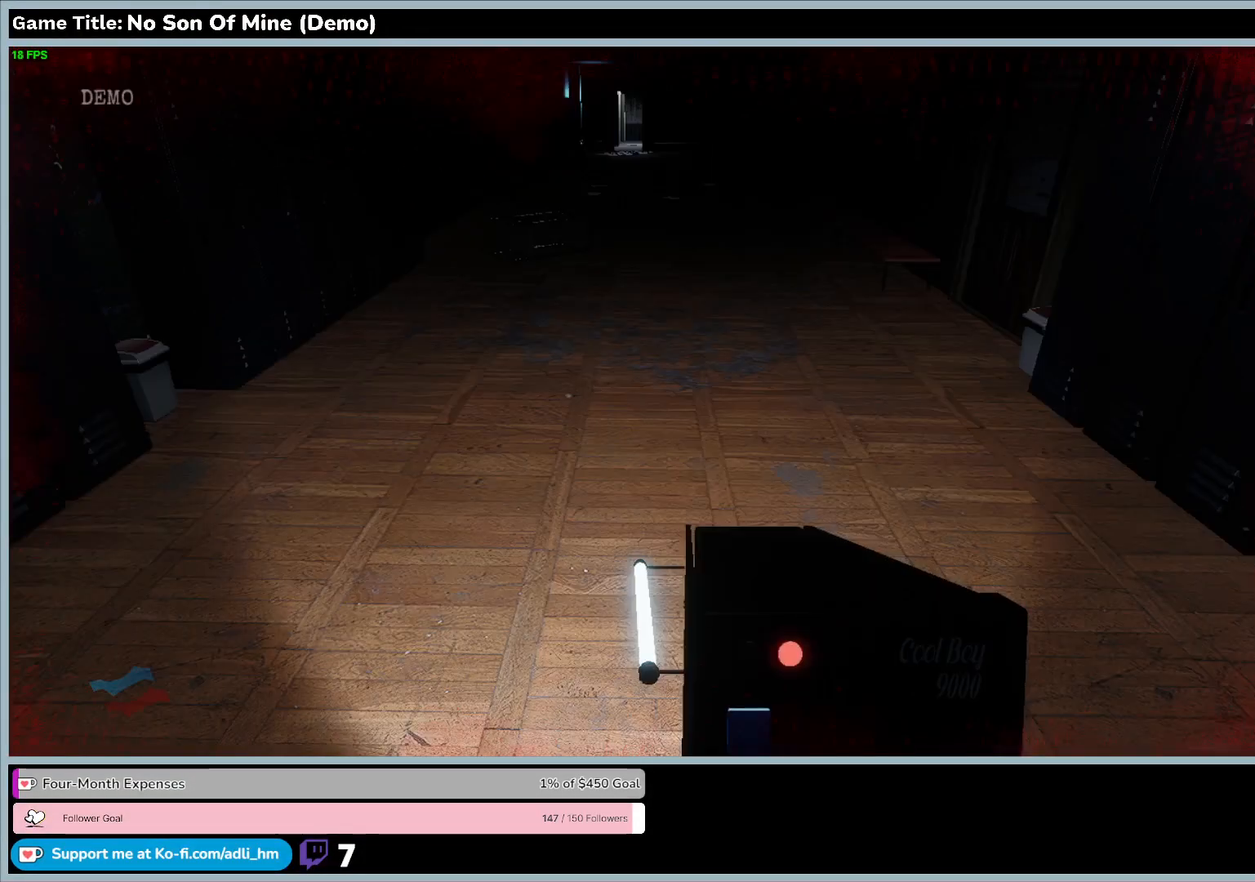
{"keys": [], "events": [[400, "e", "up"]]}
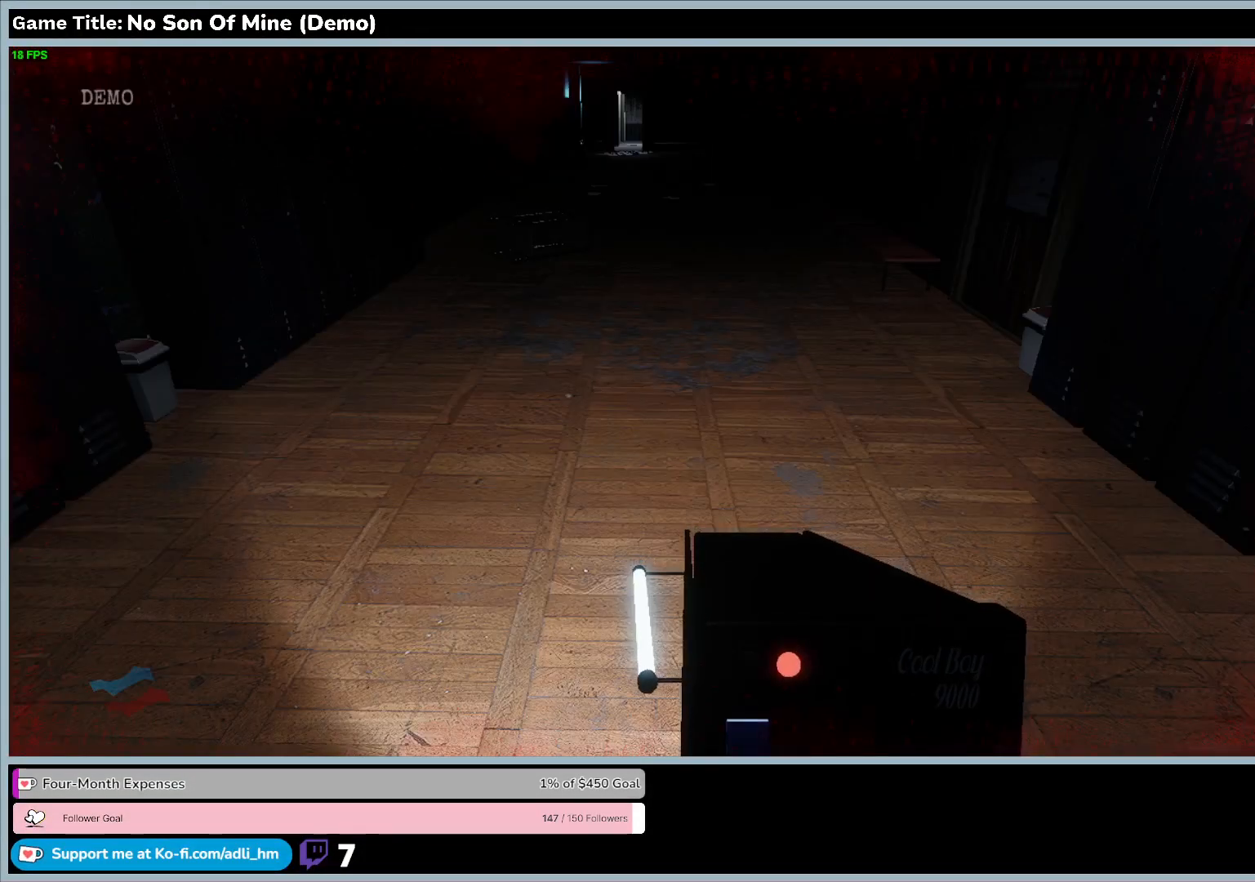
{"keys": ["w"], "events": [[233, "w", "down"]]}
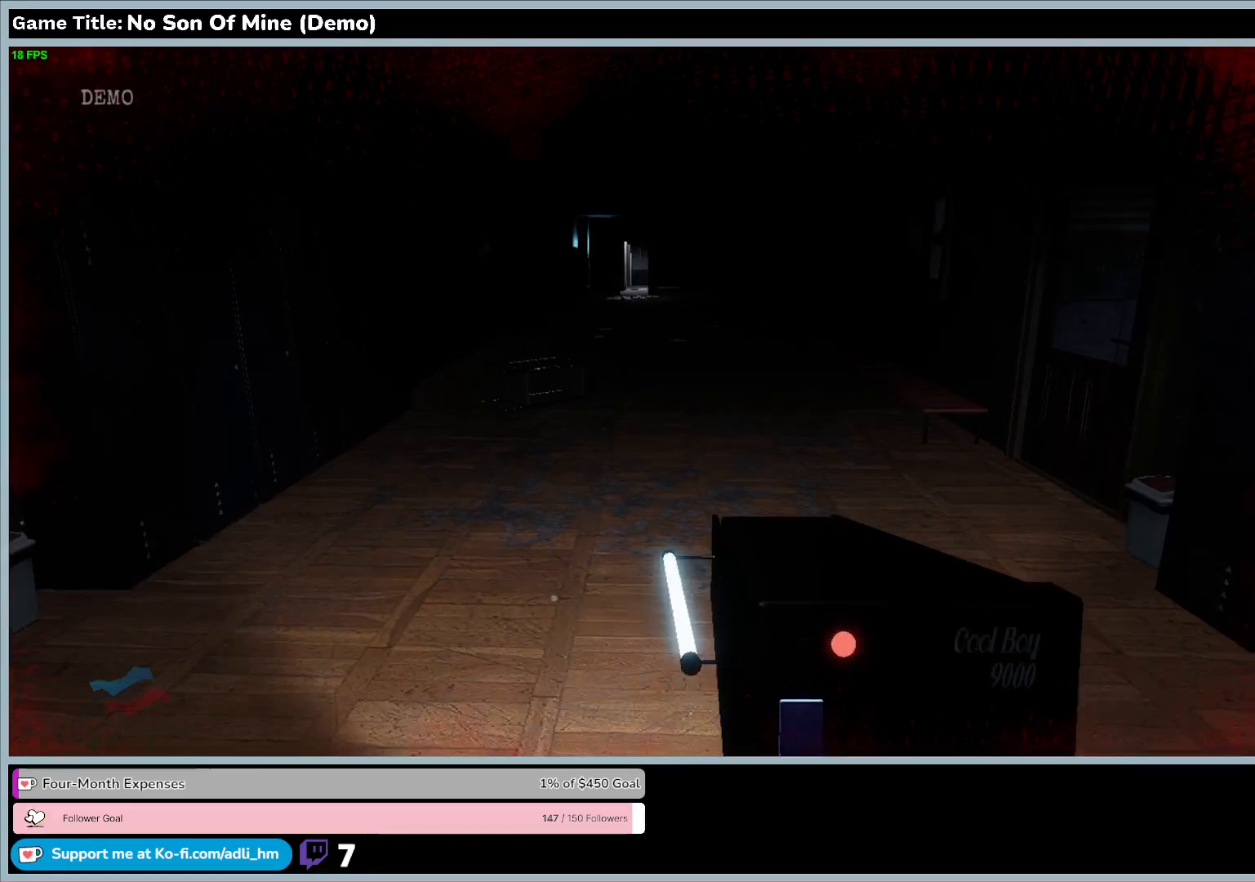
{"keys": ["shift", "w"], "events": [[333, "shift", "down"]]}
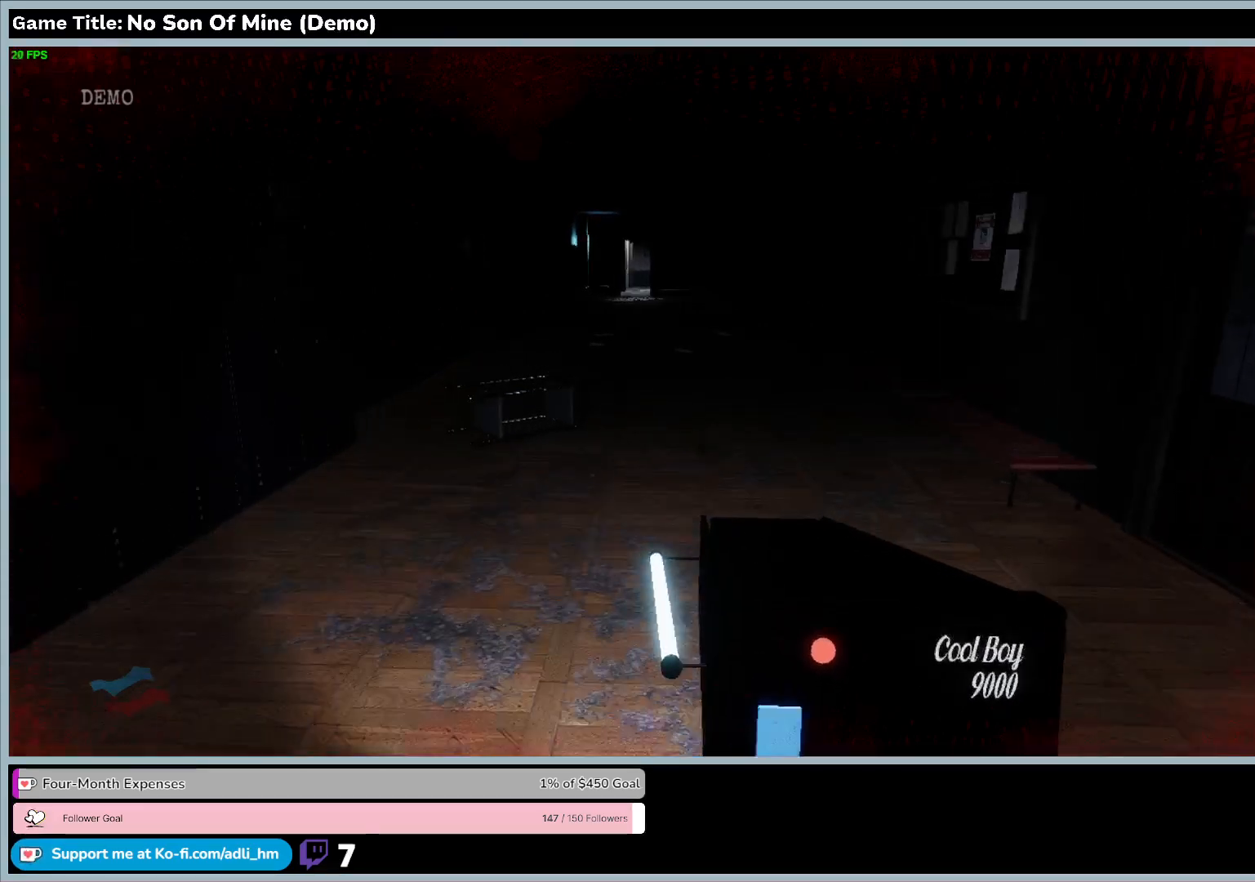
{"keys": ["shift", "w"], "events": []}
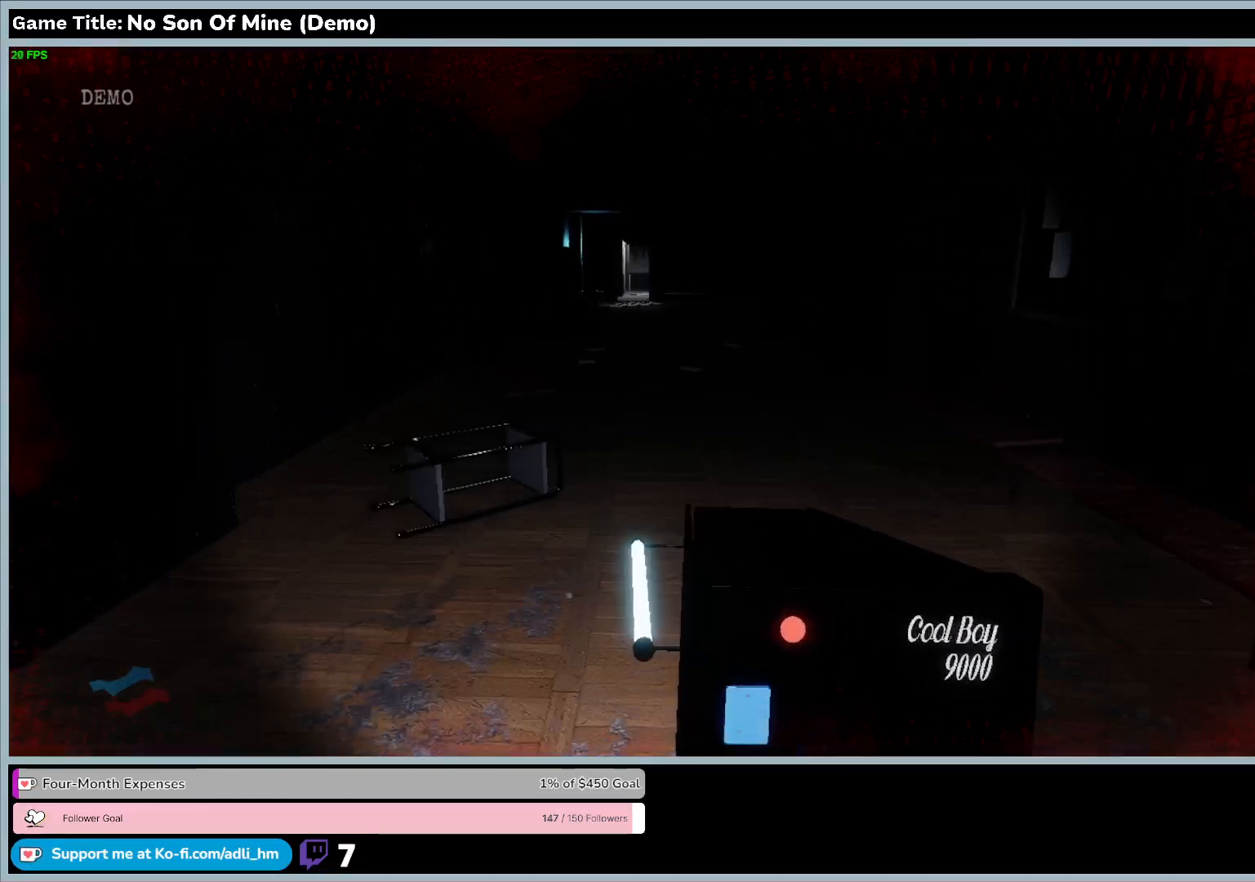
{"keys": ["shift", "w"], "events": []}
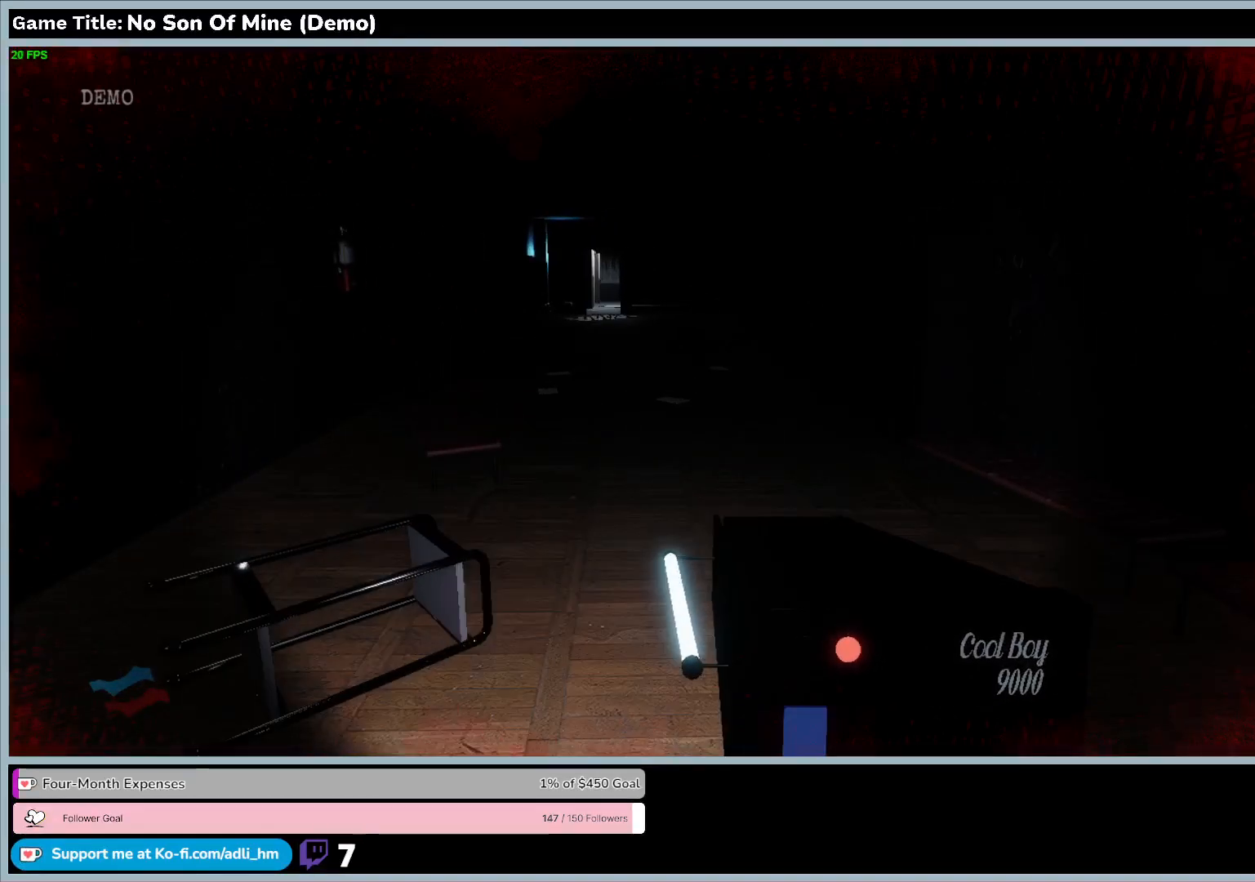
{"keys": ["shift", "w"], "events": []}
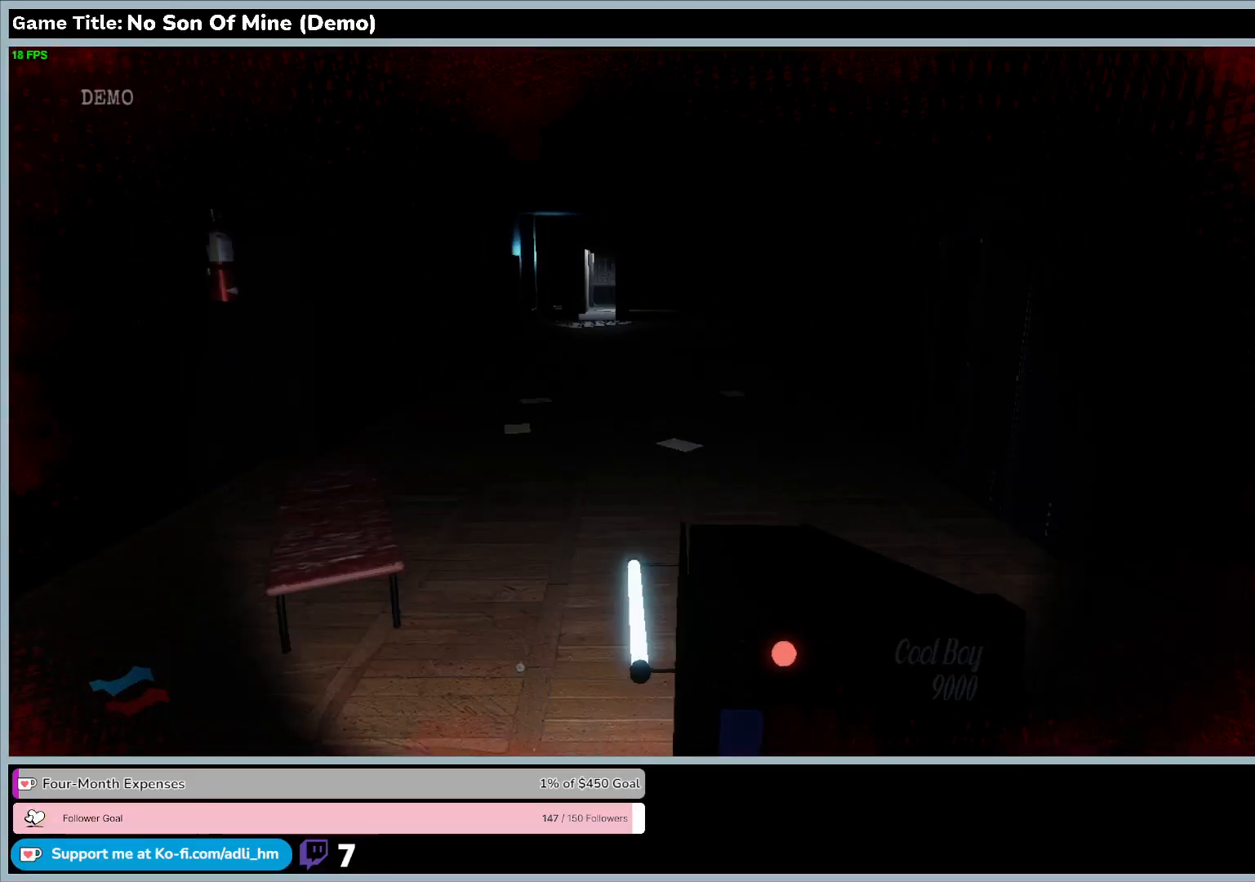
{"keys": ["shift", "w"], "events": []}
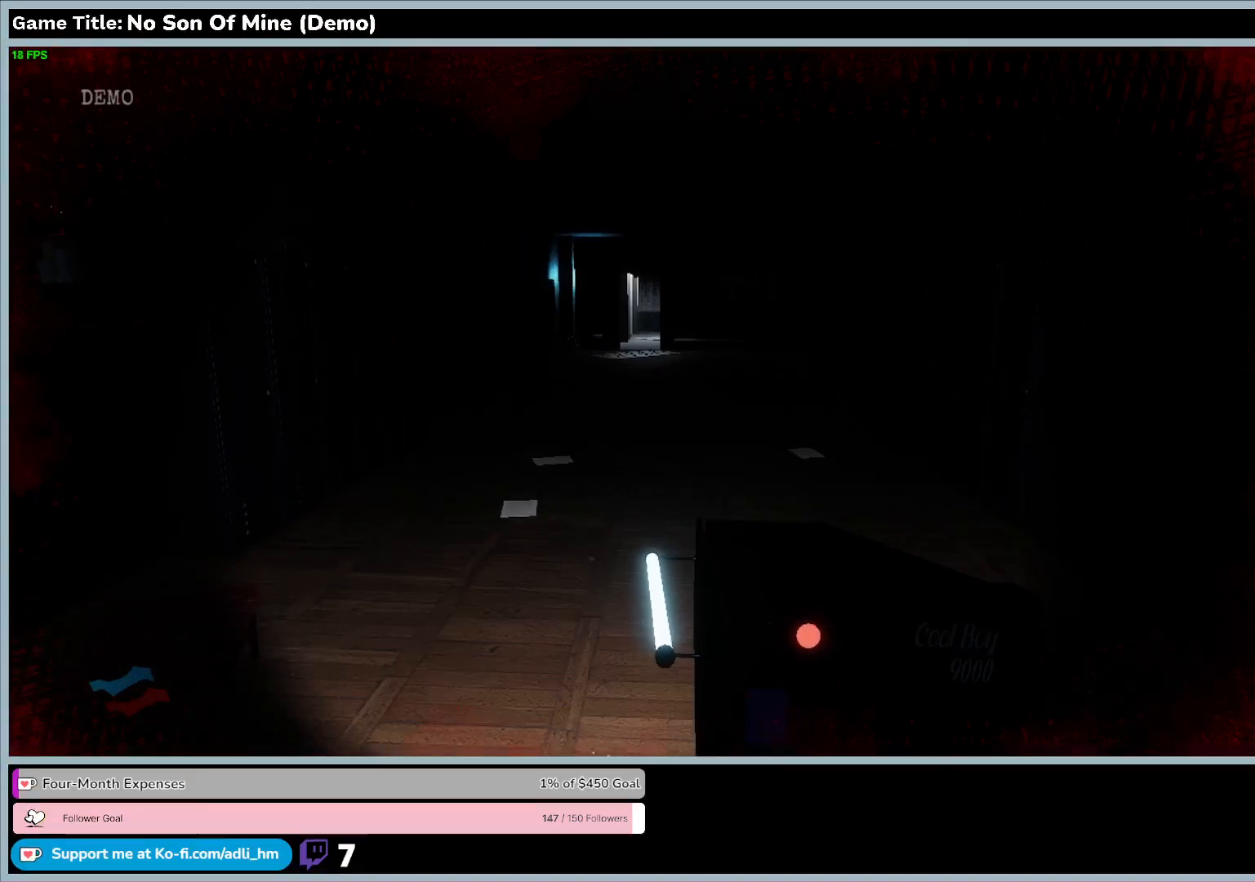
{"keys": ["shift", "w"], "events": []}
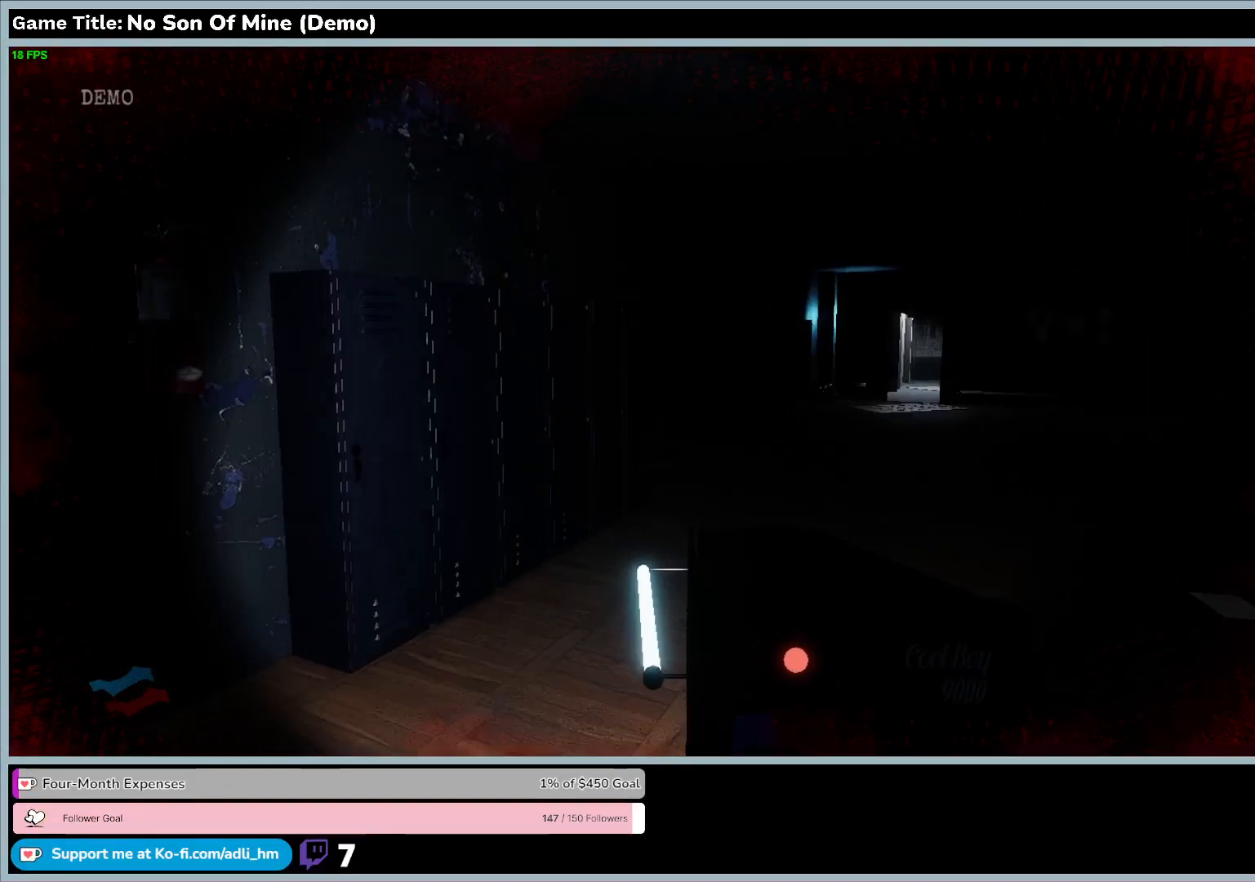
{"keys": ["shift", "w"], "events": []}
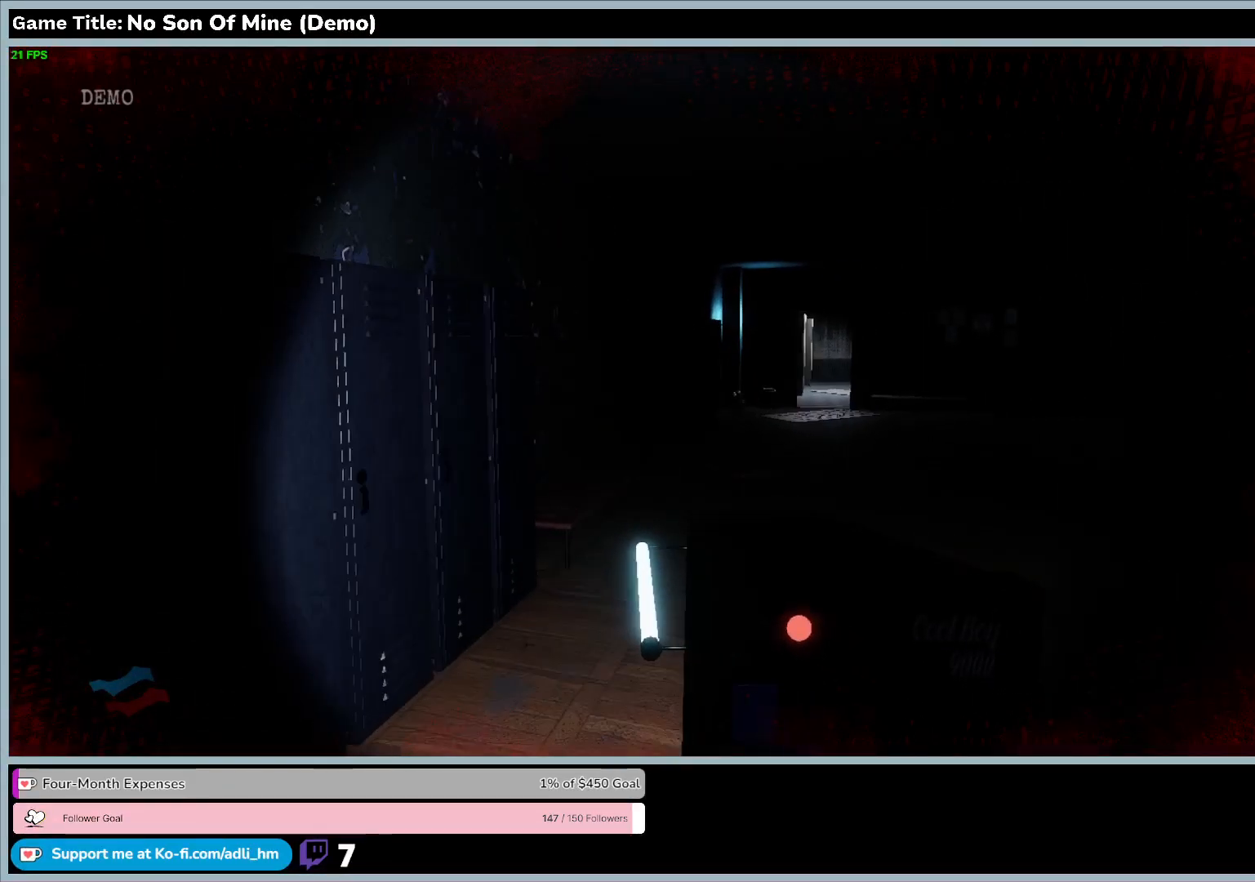
{"keys": ["w"], "events": [[467, "shift", "up"]]}
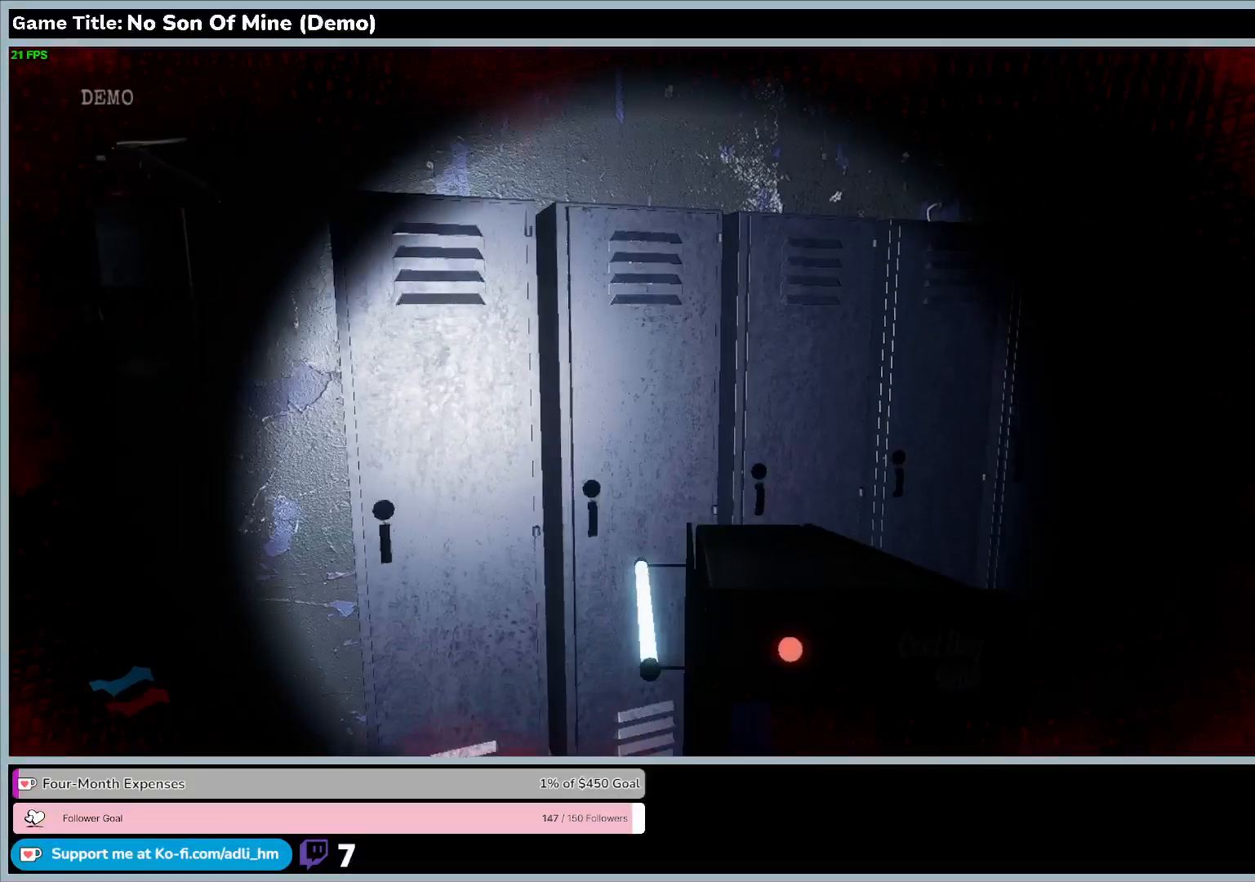
{"keys": ["w"], "events": [[67, "w", "up"], [333, "w", "down"]]}
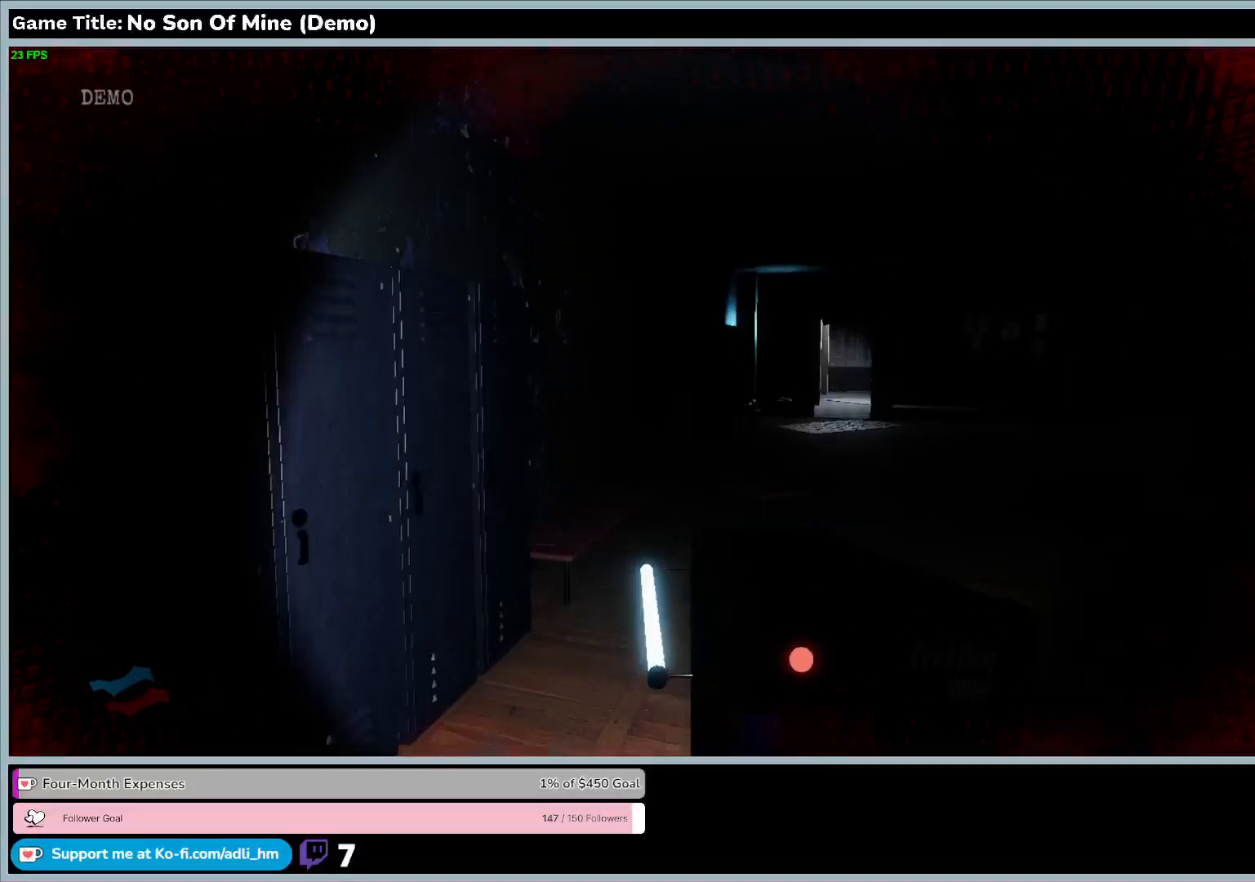
{"keys": ["w"], "events": []}
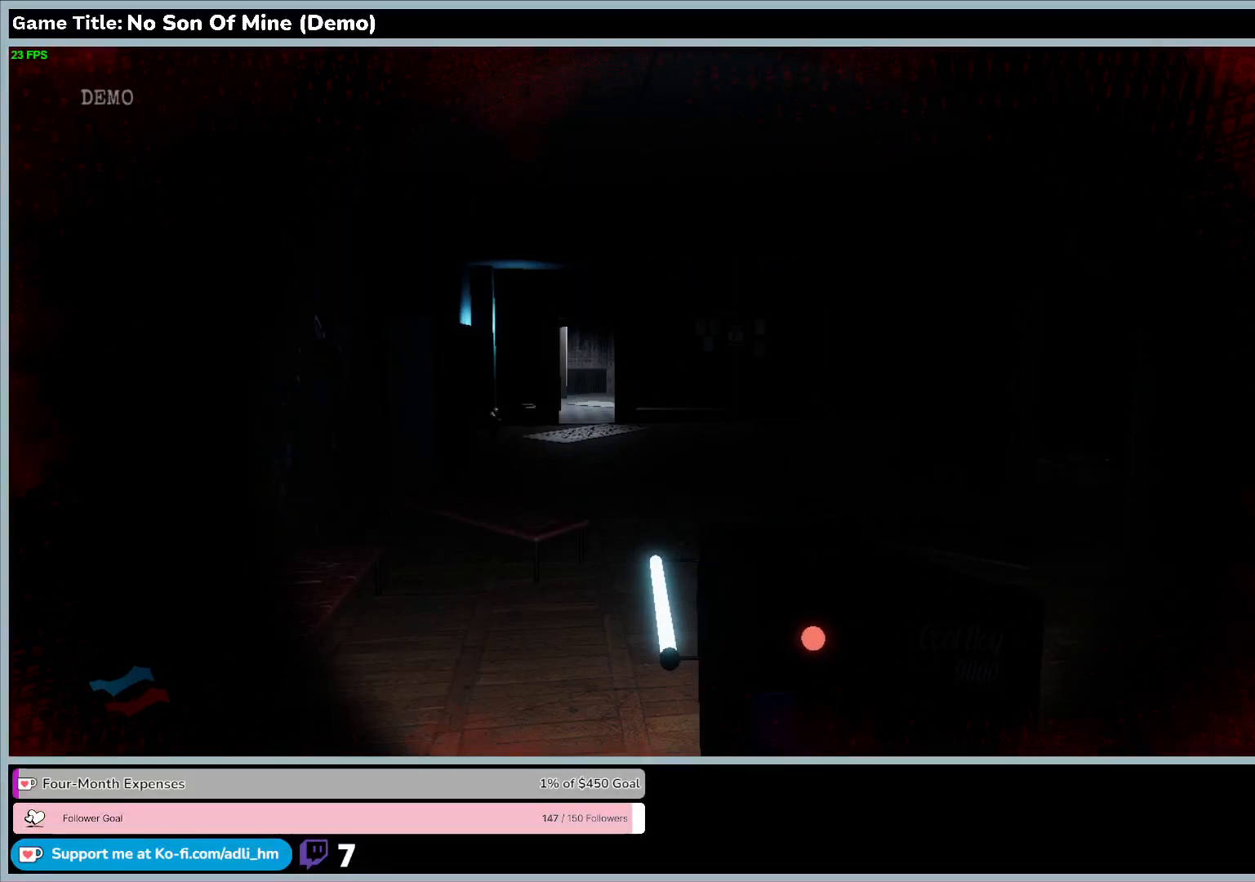
{"keys": ["w"], "events": []}
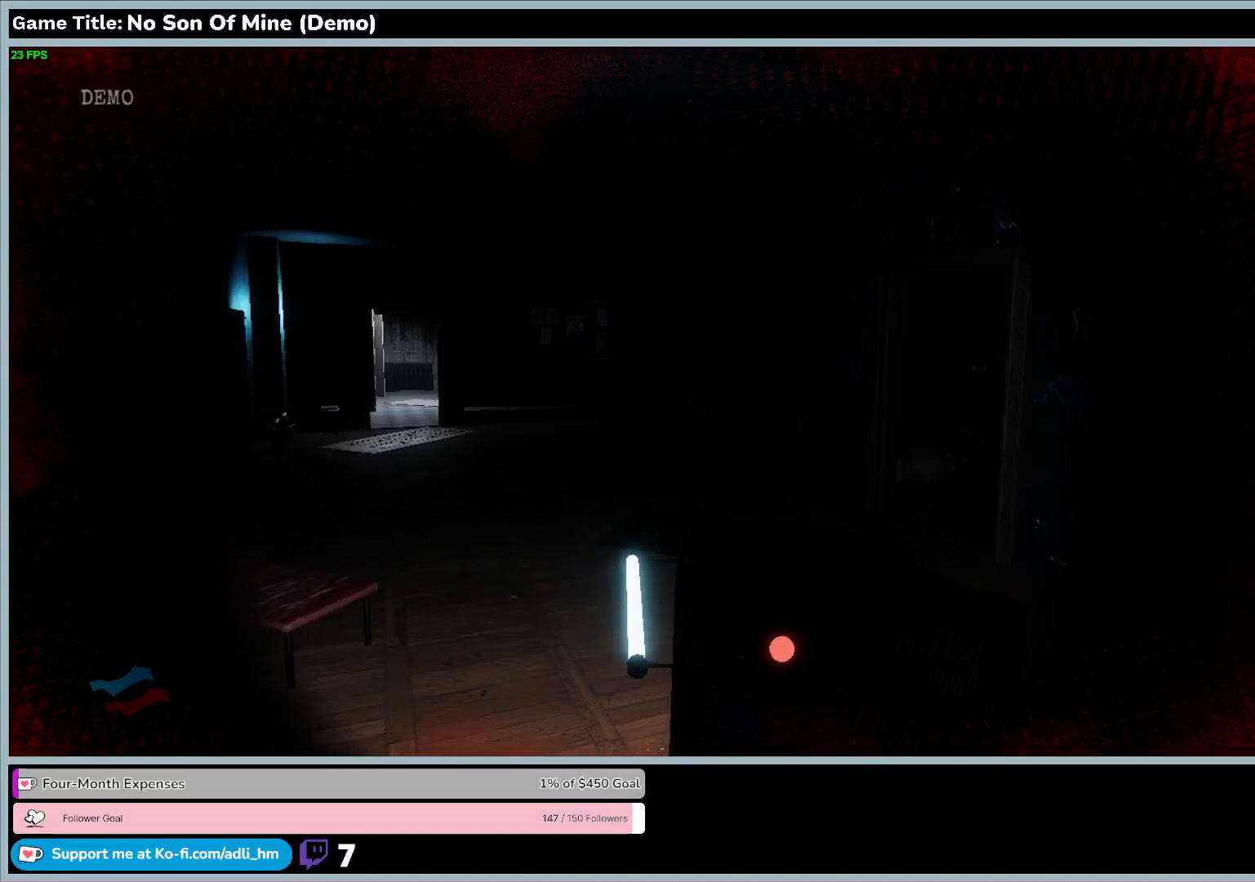
{"keys": ["w"], "events": []}
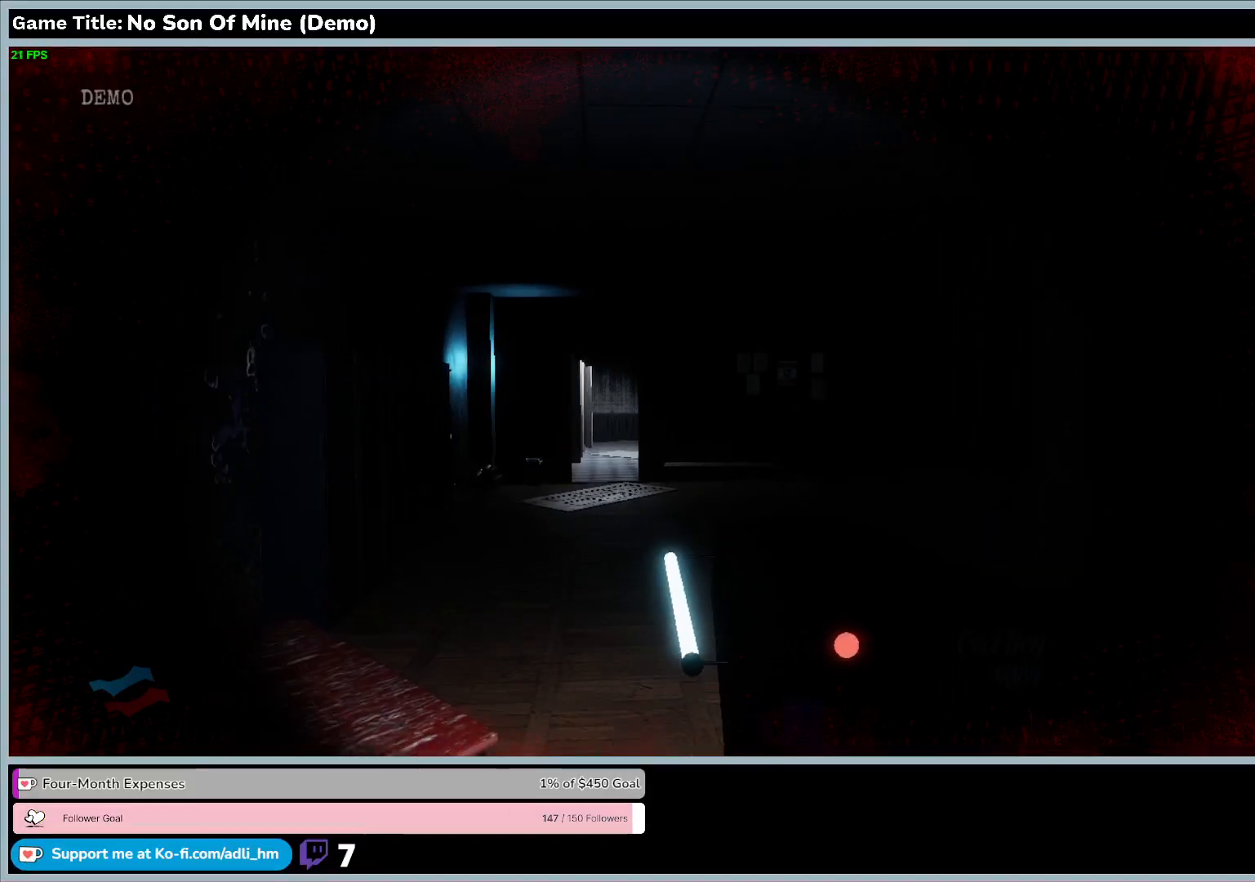
{"keys": ["w"], "events": []}
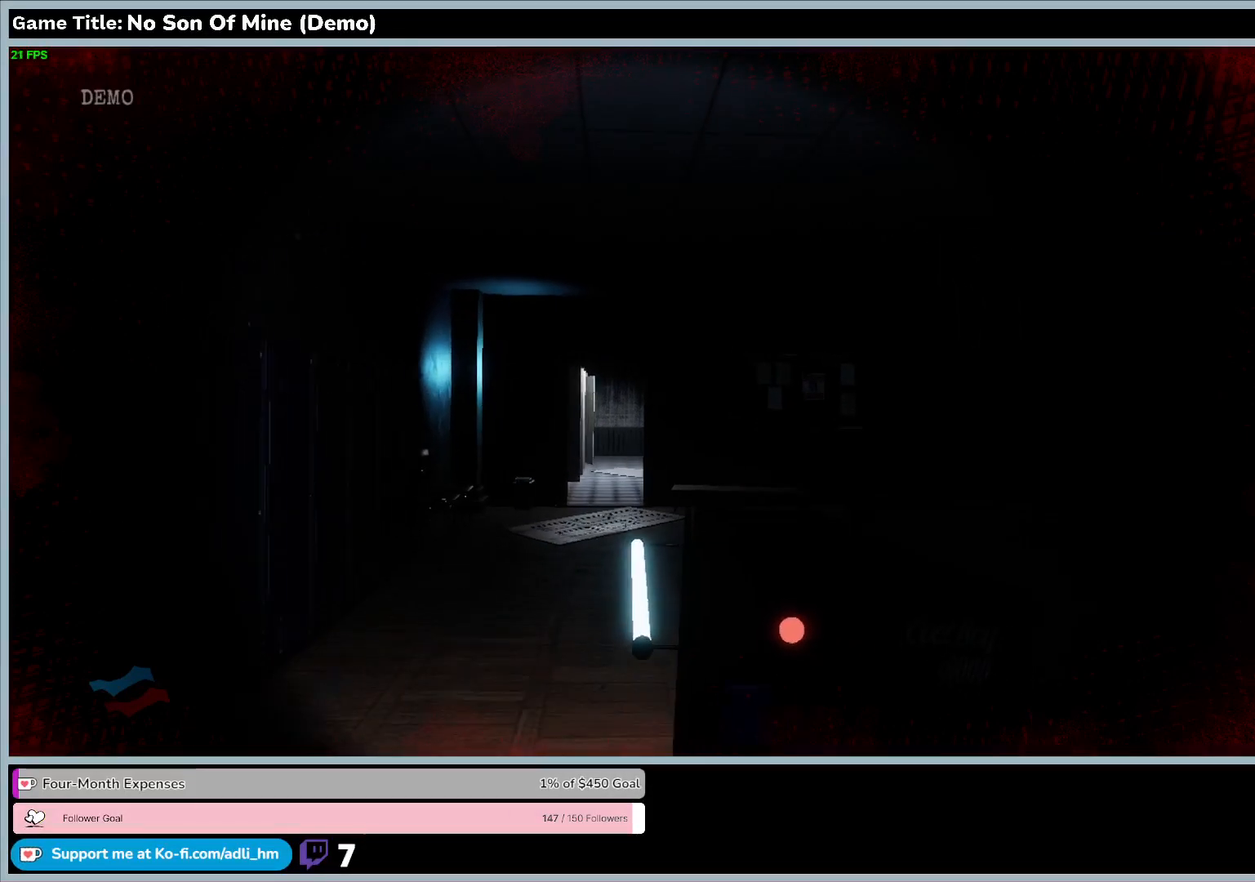
{"keys": ["w"], "events": []}
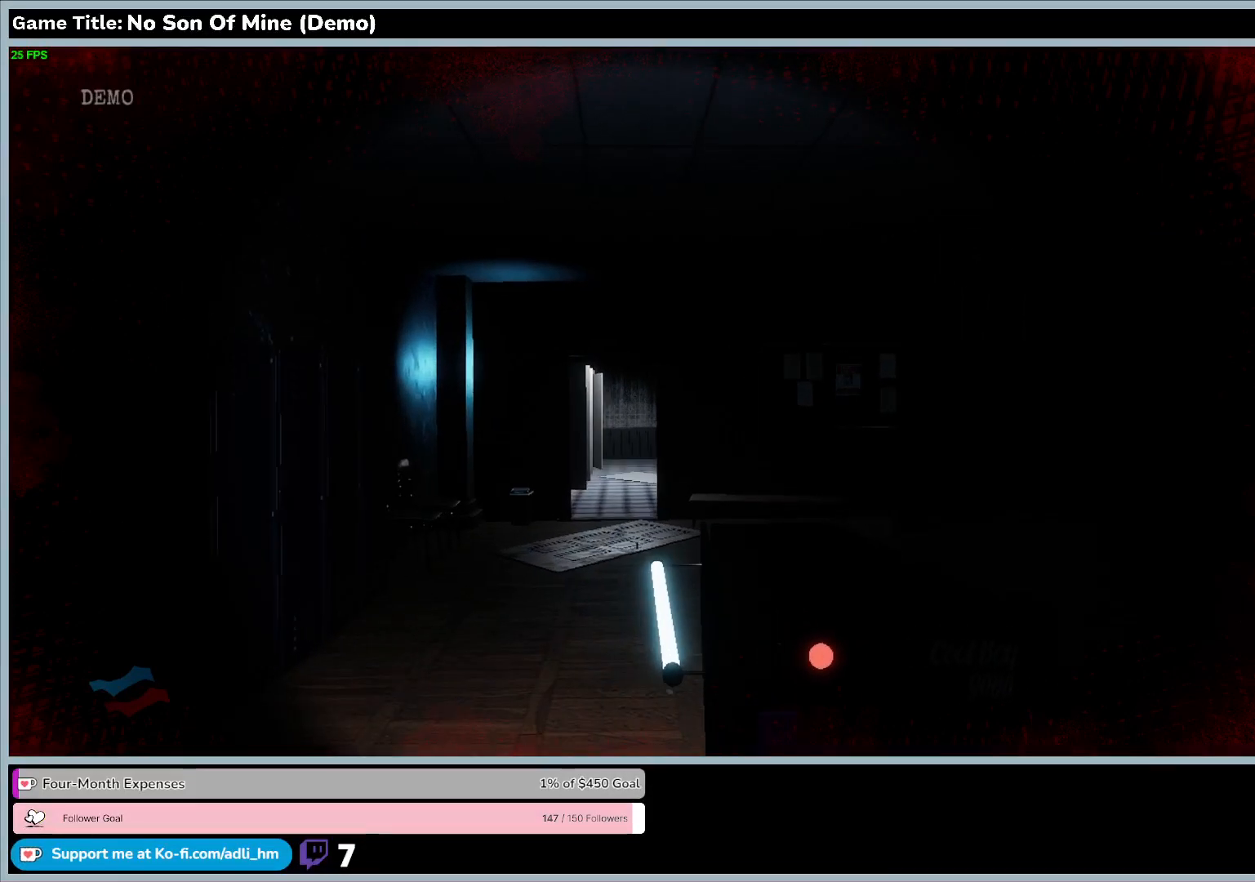
{"keys": ["w"], "events": []}
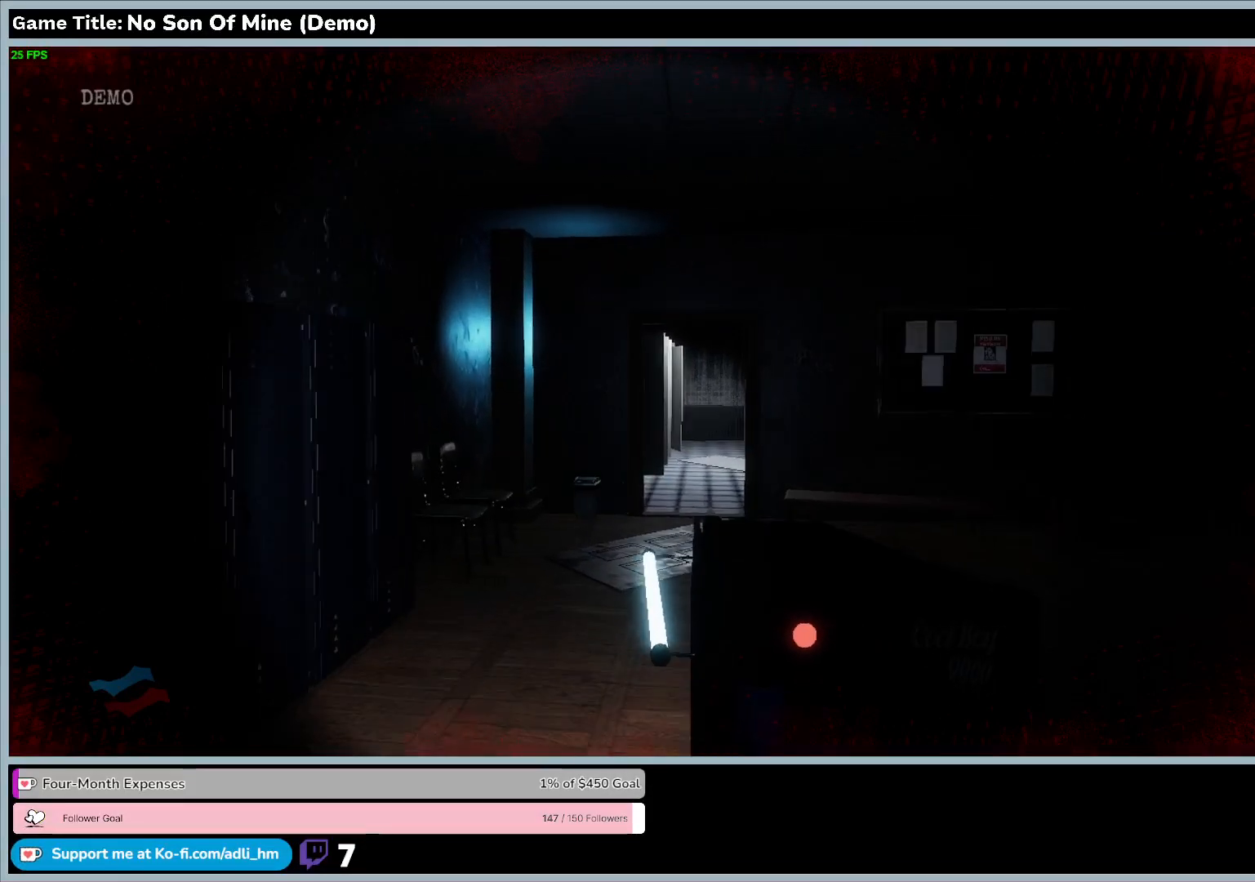
{"keys": ["w"], "events": []}
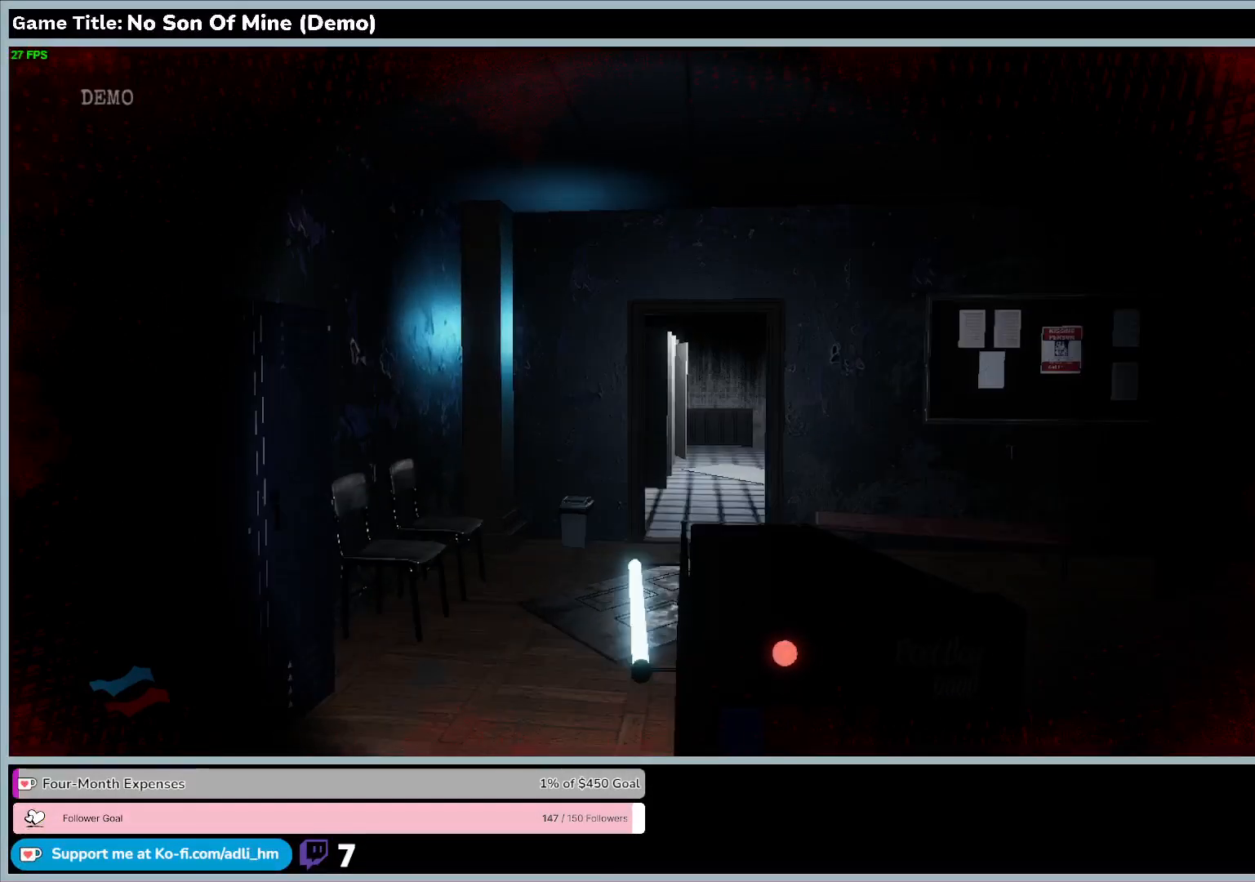
{"keys": ["w"], "events": []}
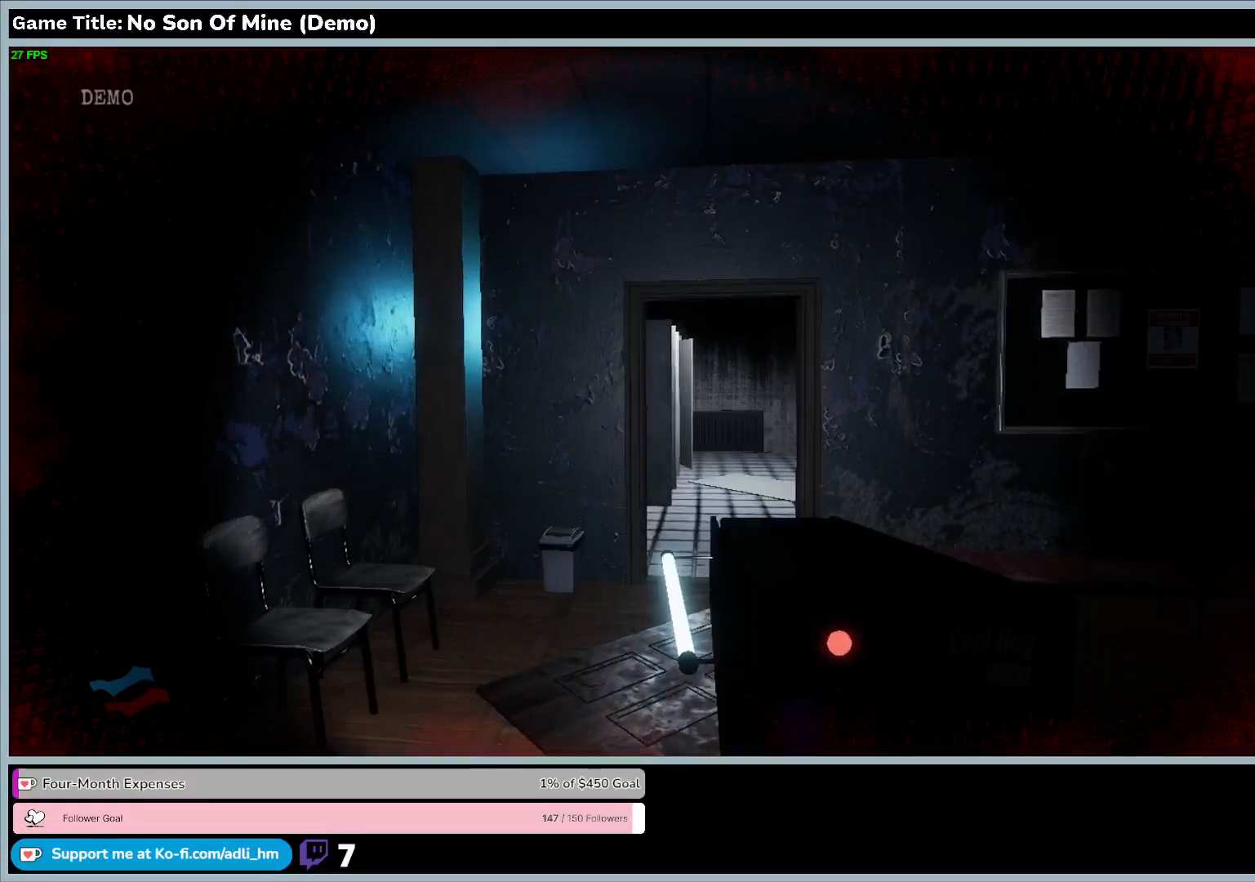
{"keys": ["w"], "events": []}
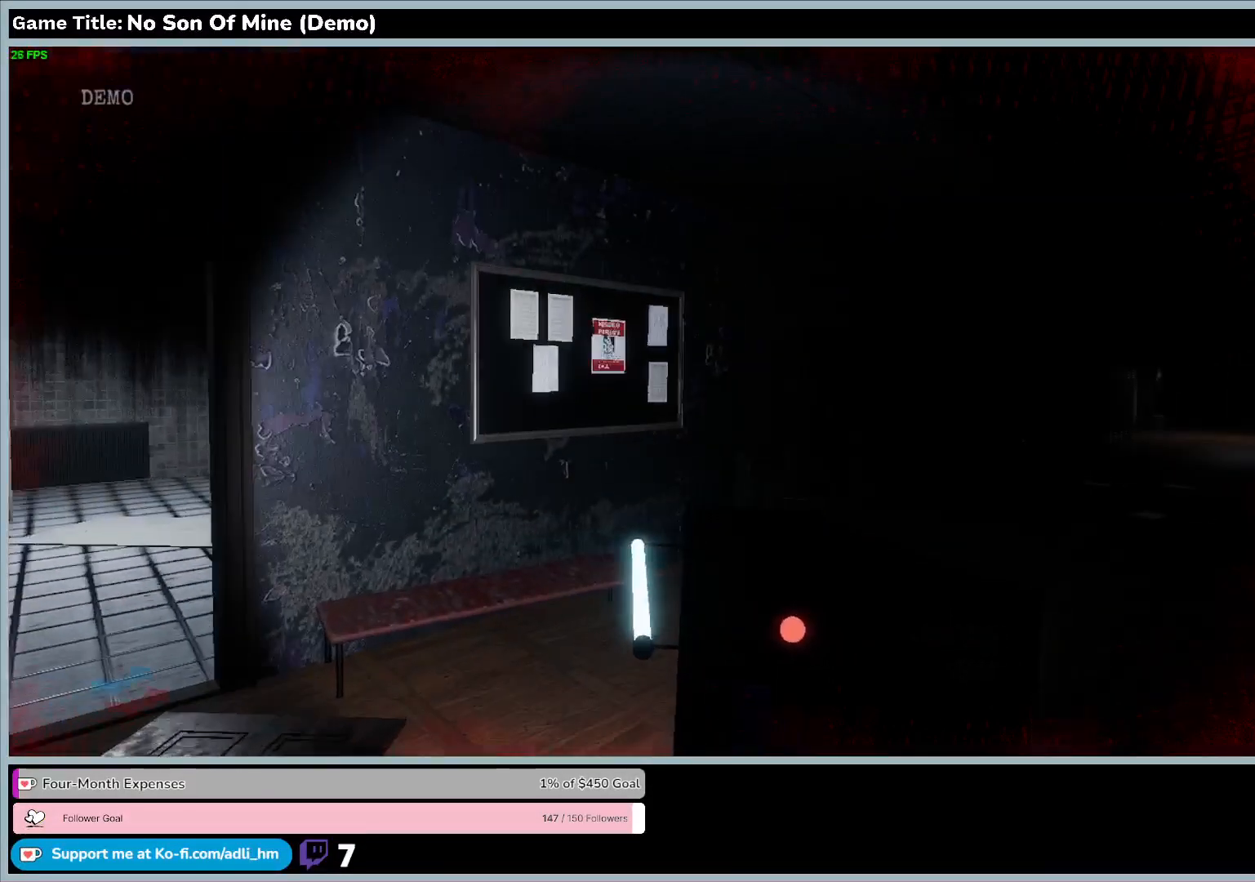
{"keys": ["w"], "events": []}
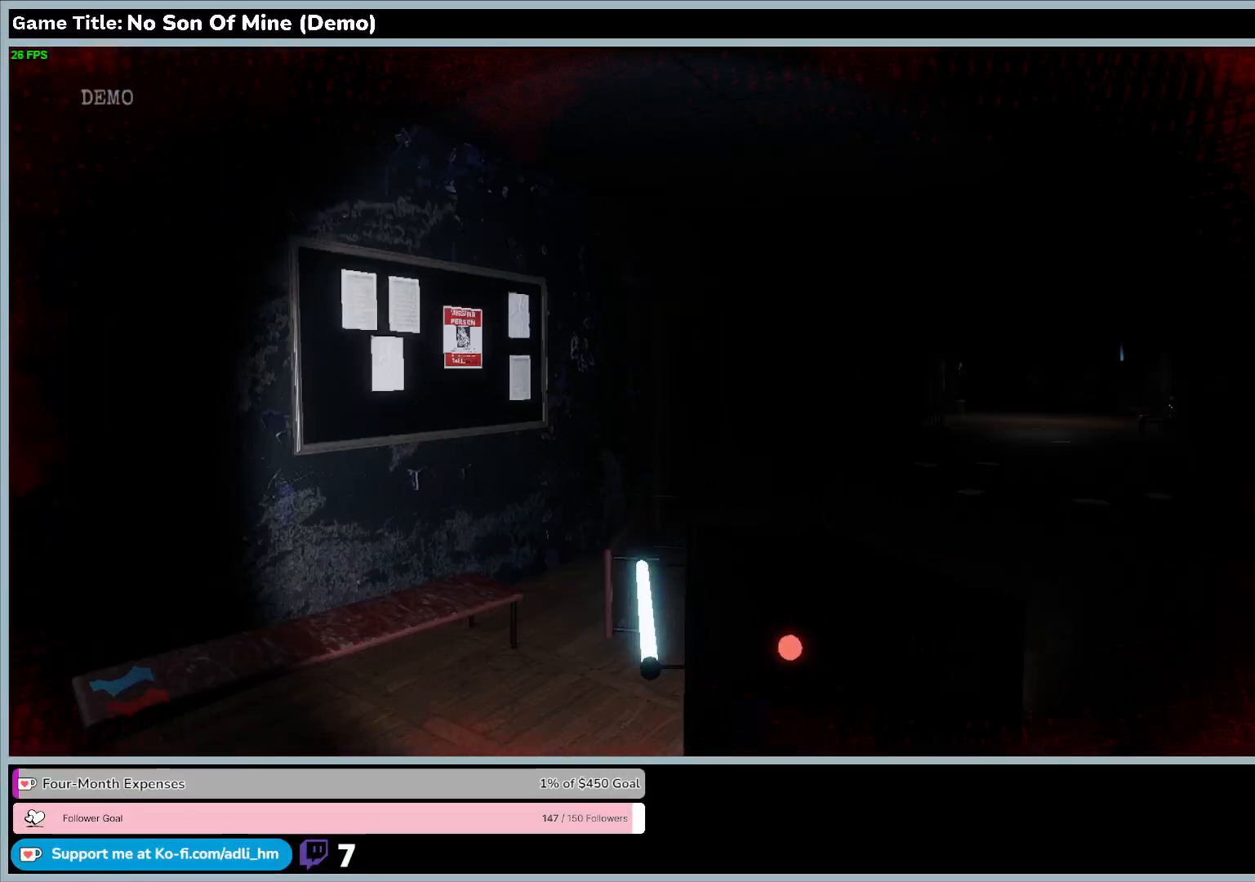
{"keys": ["w"], "events": [[67, "w", "up"], [267, "w", "down"]]}
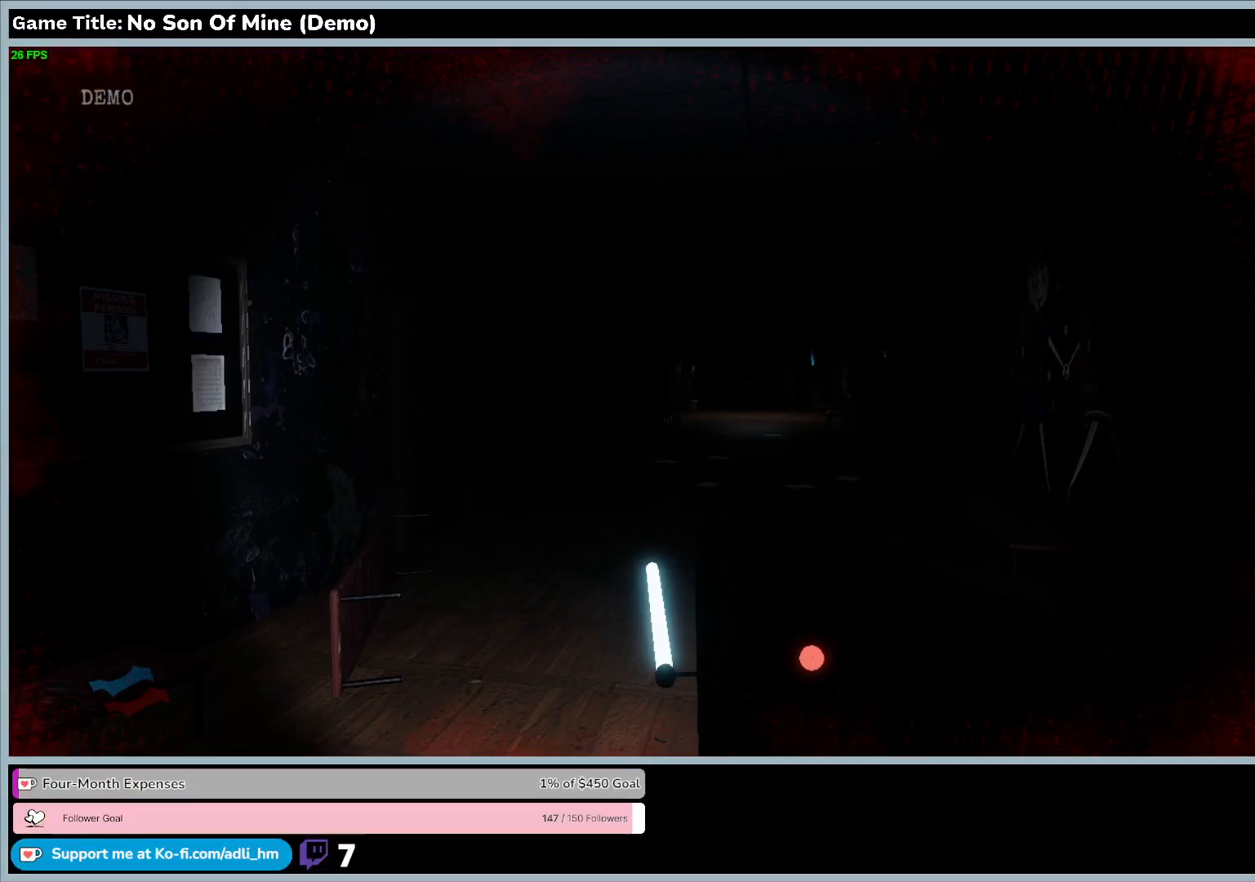
{"keys": ["w"], "events": []}
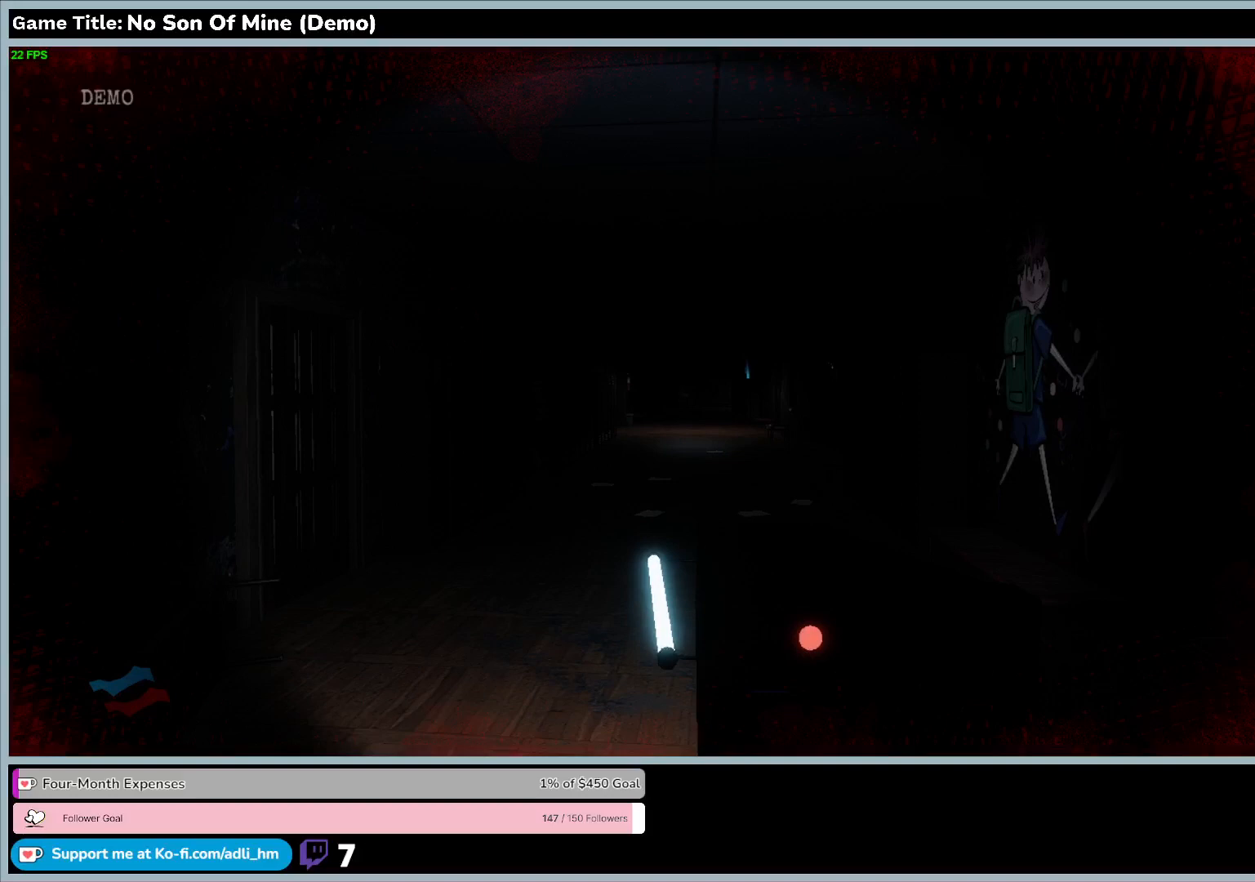
{"keys": ["w"], "events": []}
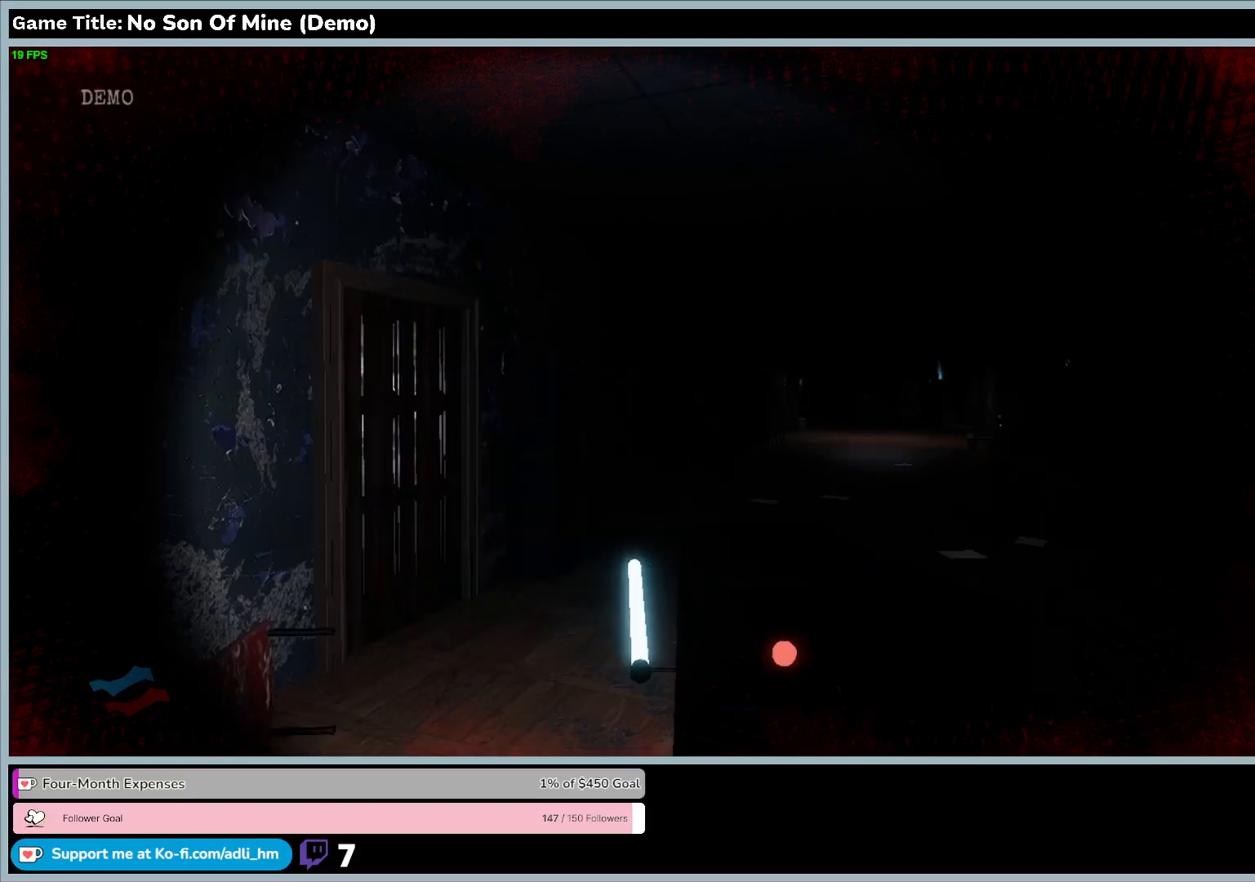
{"keys": ["w"], "events": []}
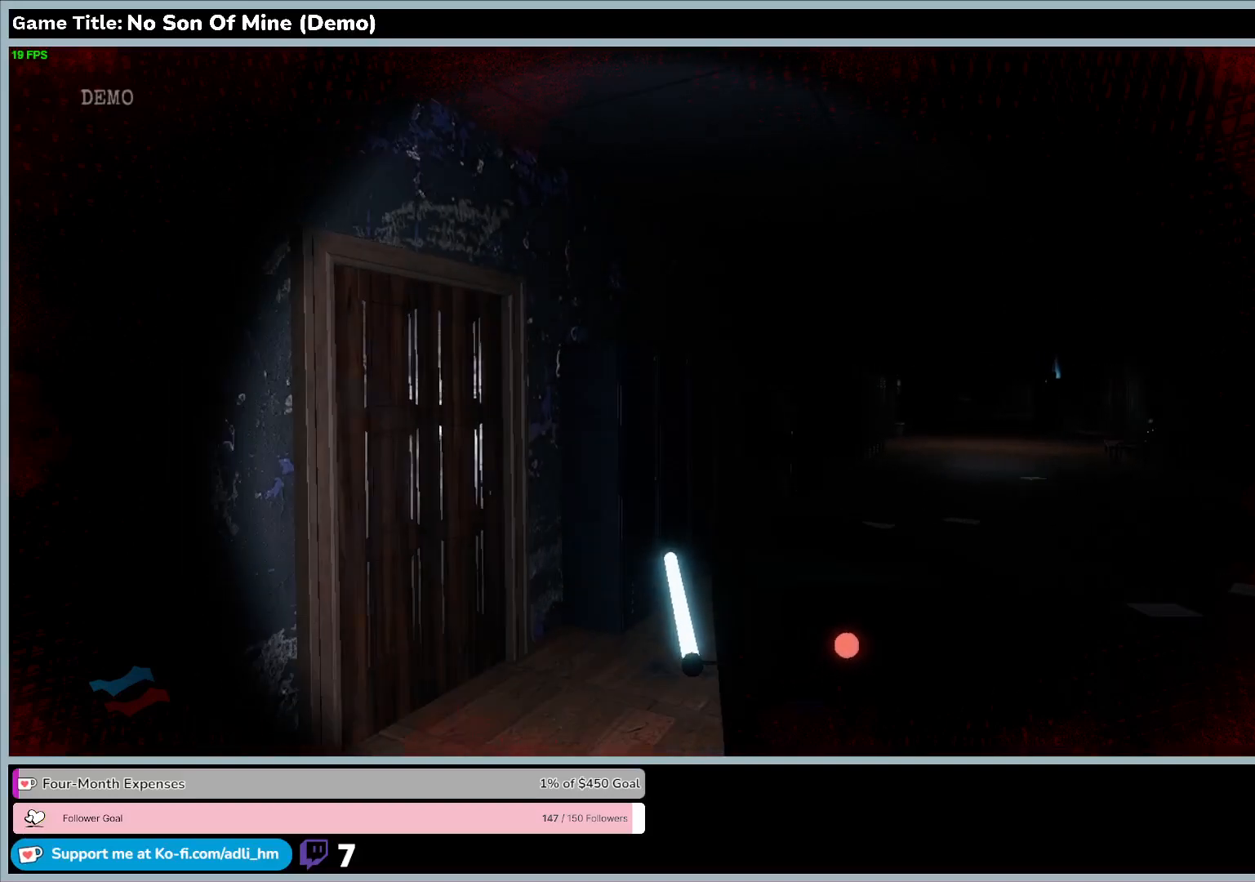
{"keys": ["w"], "events": []}